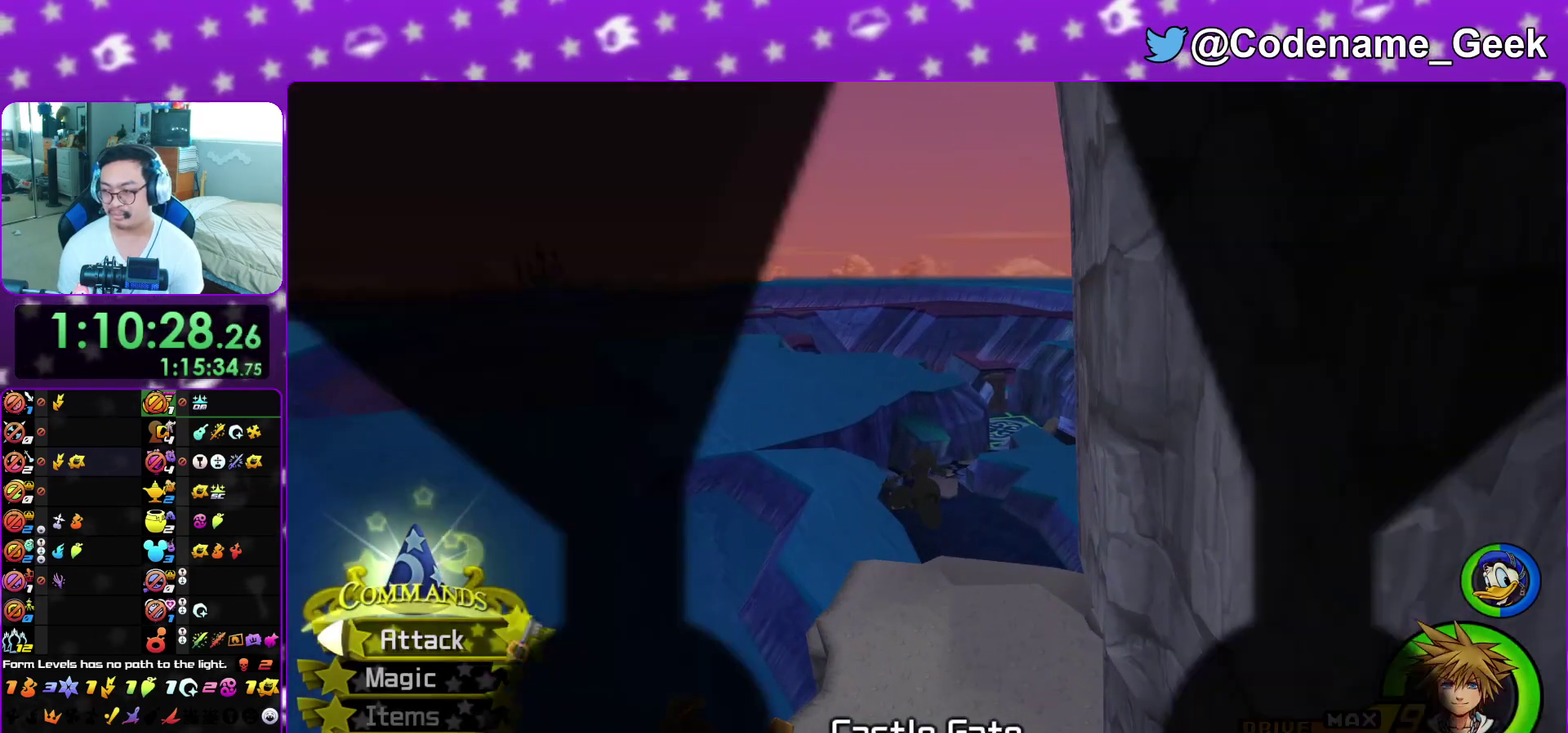
Gameplay with a controller (Nintendo layout); each line is a JSON object with the inputs held at the frame after it (dt_ms = milliseconds from this image to that frame). "events" lists button and stick changes between this image and that frame as [ms after this image, input, new state], when the widget could be followed in between. This overlay highlights the sticks when they move; stick clicks (L3 R3) are not distinguishable. Not read: L3 R3 SELECT START.
{"dt_ms": 500, "buttons": ["A", "B"], "left_stick": "up", "right_stick": "center", "events": [[33, "A", "down"], [117, "B", "down"], [267, "A", "up"], [333, "A", "down"], [333, "B", "up"], [417, "B", "down"]]}
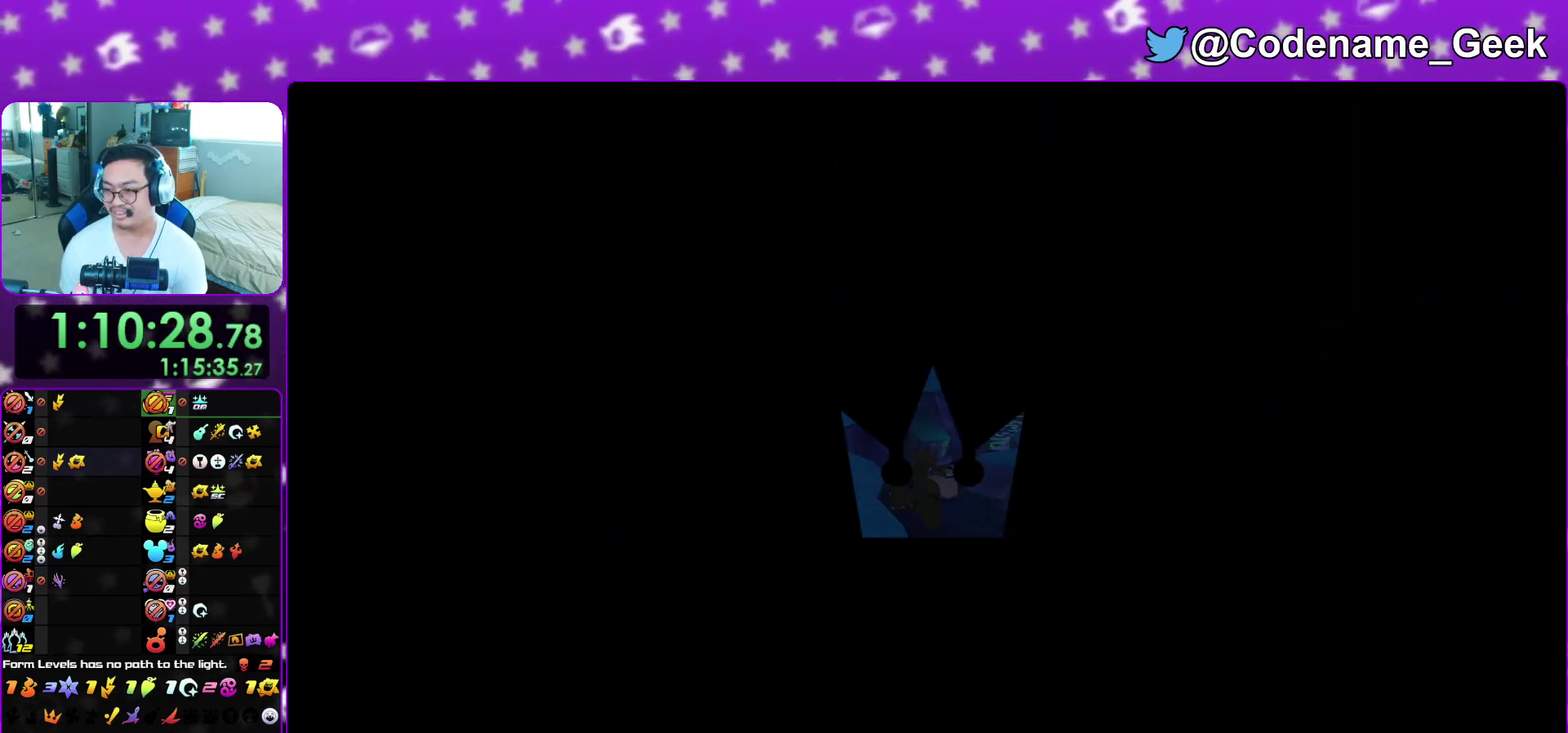
{"dt_ms": 300, "buttons": ["A"], "left_stick": "center", "right_stick": "center", "events": [[33, "A", "up"], [83, "left_stick", "center"], [117, "A", "down"], [133, "B", "up"], [200, "A", "up"], [200, "B", "down"], [250, "A", "down"], [267, "B", "up"]]}
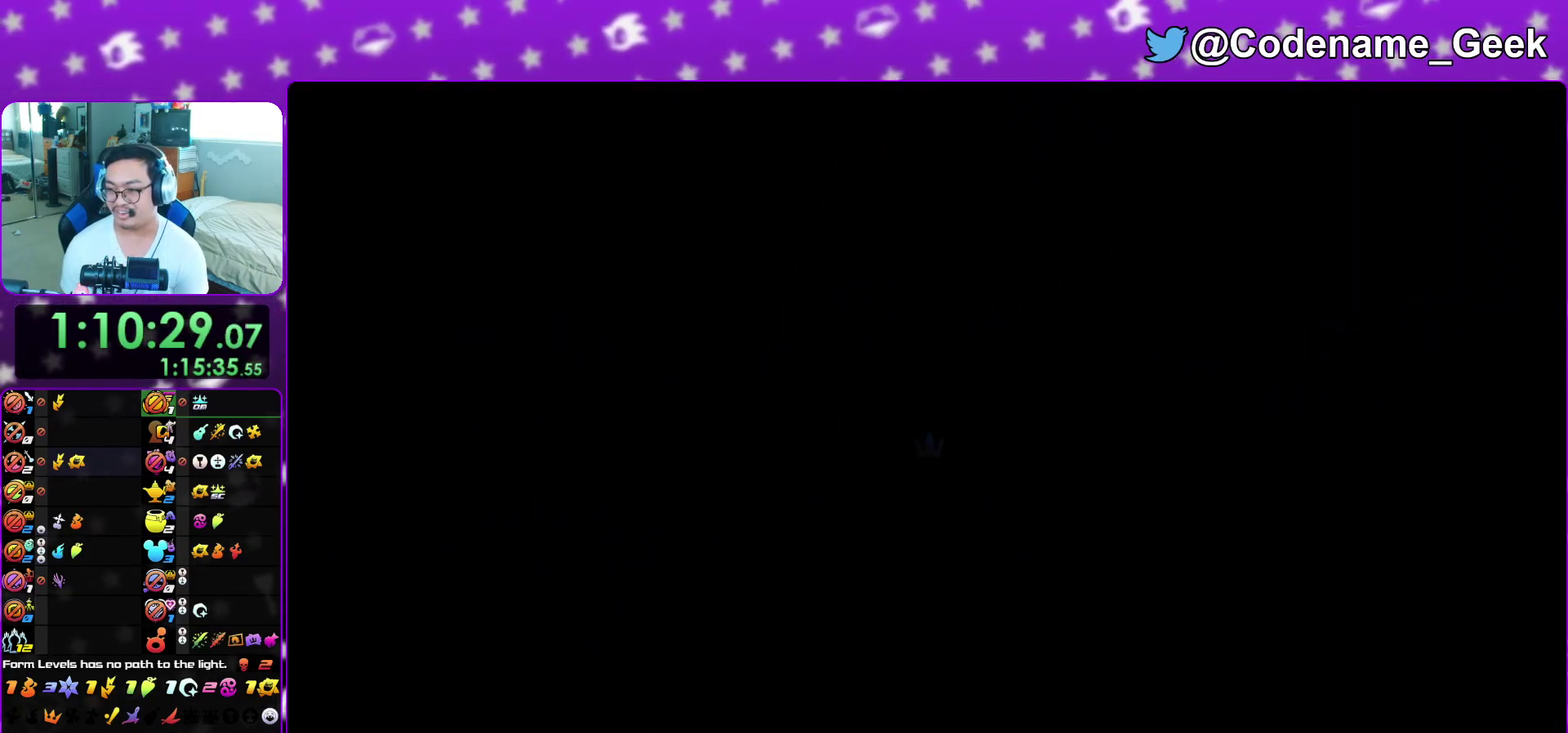
{"dt_ms": 700, "buttons": ["A"], "left_stick": "down", "right_stick": "center", "events": [[17, "A", "up"], [17, "B", "down"], [67, "left_stick", "down"], [83, "A", "down"], [100, "B", "up"], [150, "A", "up"], [150, "B", "down"], [233, "A", "down"], [300, "A", "up"], [367, "A", "down"], [367, "B", "up"], [433, "A", "up"], [433, "B", "down"], [517, "A", "down"], [533, "B", "up"], [583, "A", "up"], [583, "B", "down"], [650, "A", "down"], [667, "B", "up"]]}
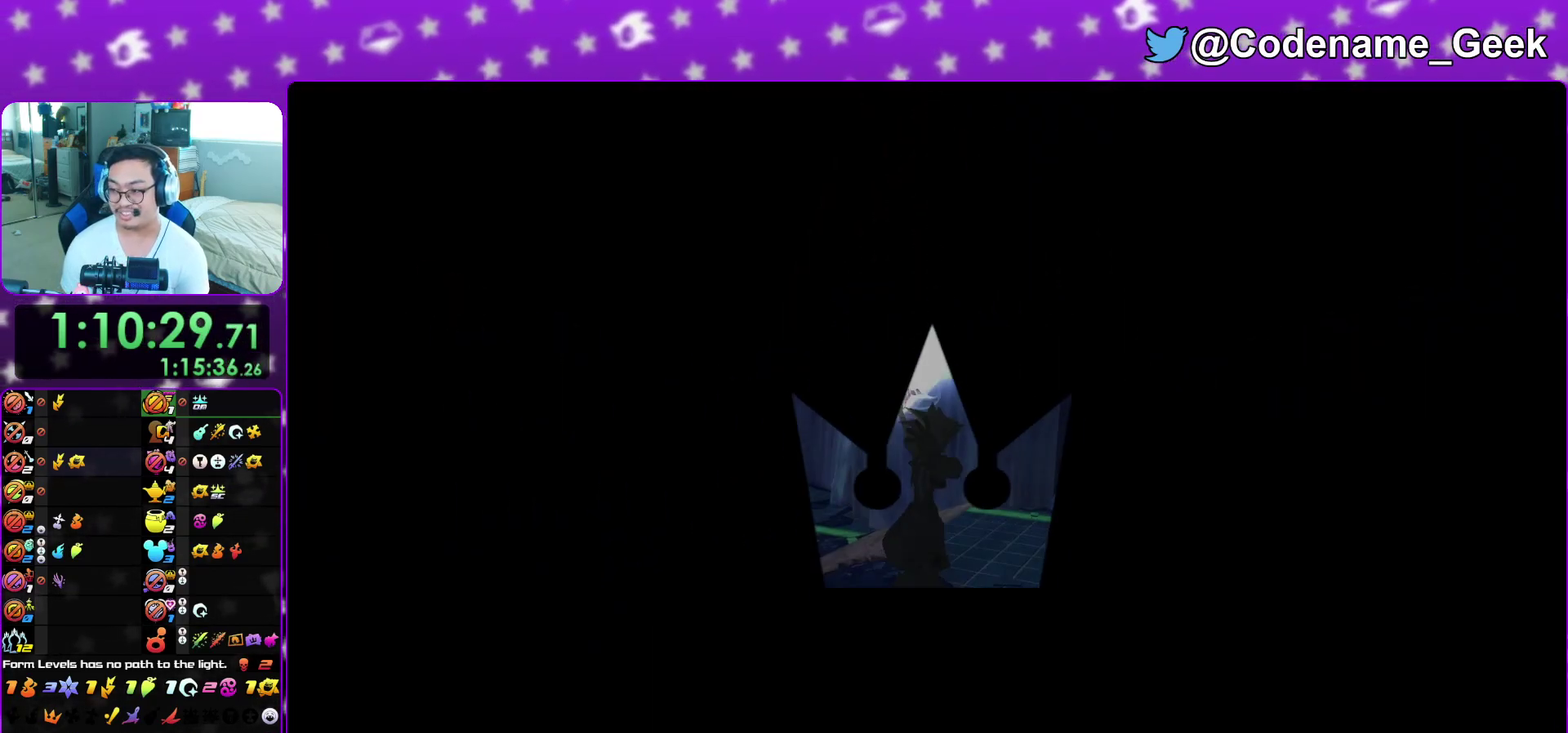
{"dt_ms": 500, "buttons": [], "left_stick": "center", "right_stick": "center", "events": [[33, "A", "up"], [33, "B", "down"], [100, "A", "down"], [100, "B", "up"], [167, "B", "down"], [183, "A", "up"], [233, "B", "up"], [317, "left_stick", "center"]]}
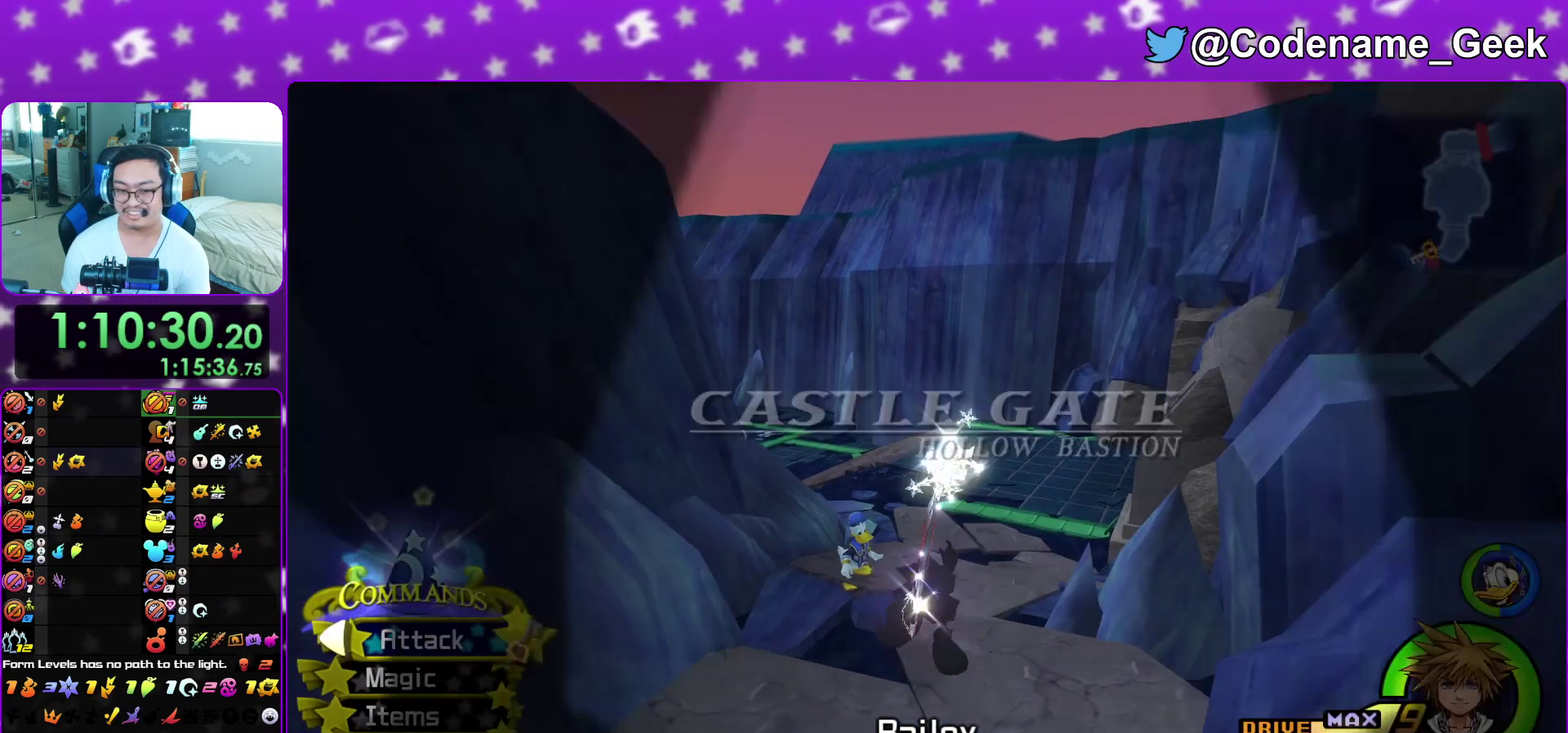
{"dt_ms": 500, "buttons": [], "left_stick": "up", "right_stick": "center", "events": [[67, "left_stick", "up"], [200, "B", "down"], [317, "B", "up"], [367, "B", "down"], [500, "B", "up"]]}
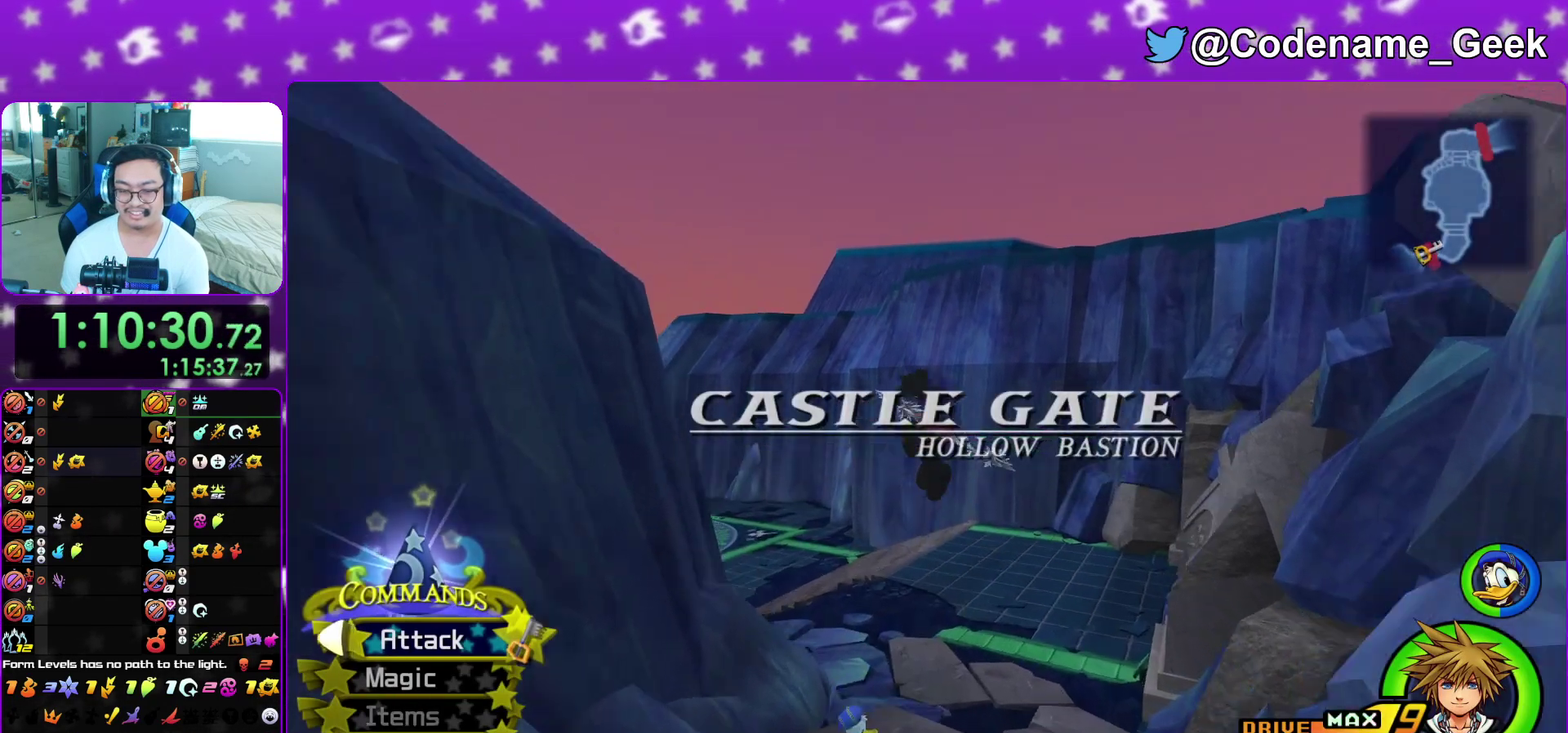
{"dt_ms": 500, "buttons": ["Y"], "left_stick": "up-left", "right_stick": "down-left", "events": [[17, "Y", "down"], [150, "right_stick", "down-left"], [183, "left_stick", "up-left"]]}
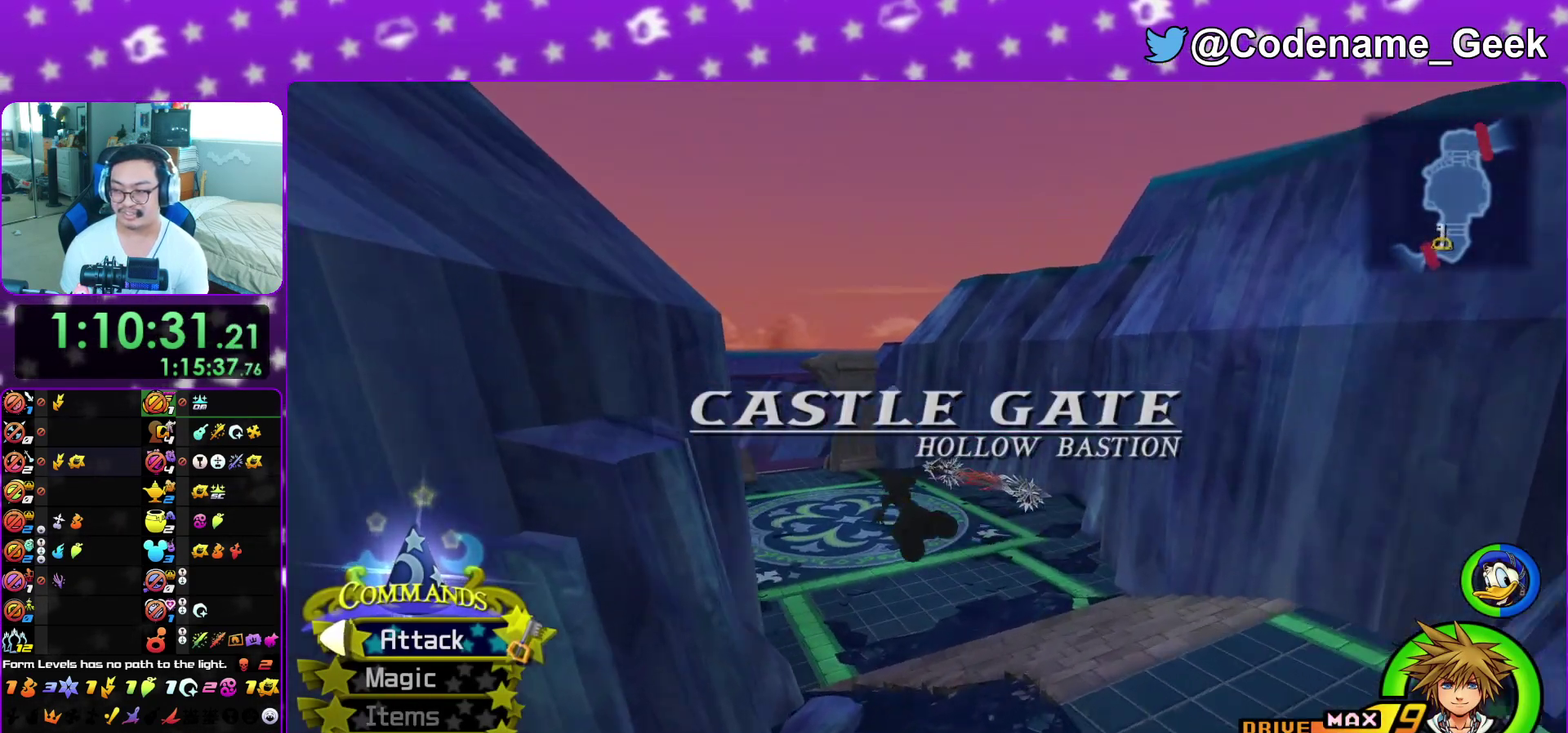
{"dt_ms": 500, "buttons": ["A", "Y", "DPAD_UP"], "left_stick": "center", "right_stick": "center", "events": [[67, "right_stick", "center"], [200, "left_stick", "up"], [317, "left_stick", "center"], [400, "DPAD_UP", "down"], [483, "A", "down"]]}
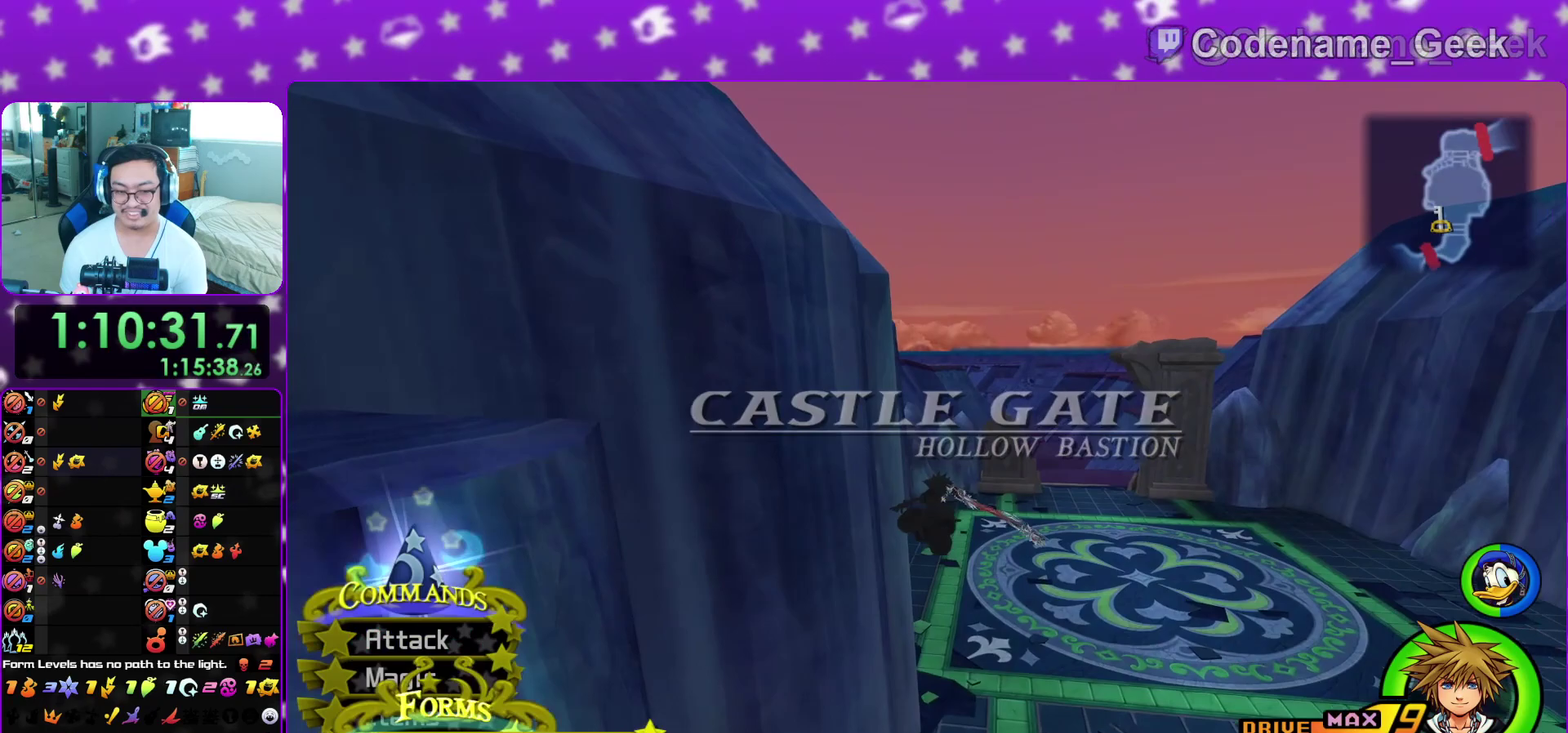
{"dt_ms": 400, "buttons": ["Y"], "left_stick": "up-right", "right_stick": "right", "events": [[33, "DPAD_UP", "up"], [67, "A", "up"], [183, "left_stick", "up-right"], [217, "right_stick", "right"]]}
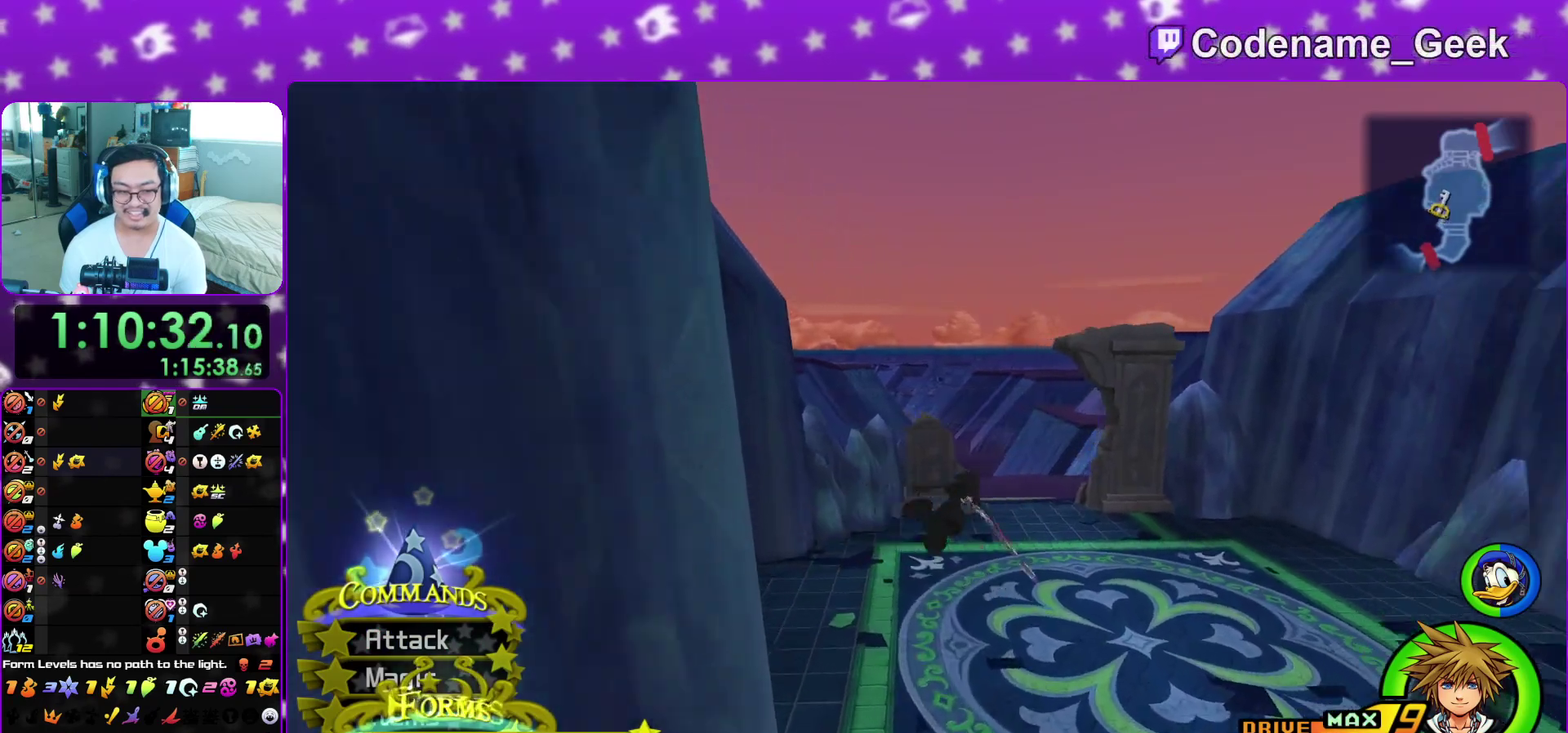
{"dt_ms": 800, "buttons": ["Y"], "left_stick": "up", "right_stick": "center", "events": [[67, "right_stick", "center"], [217, "left_stick", "up"]]}
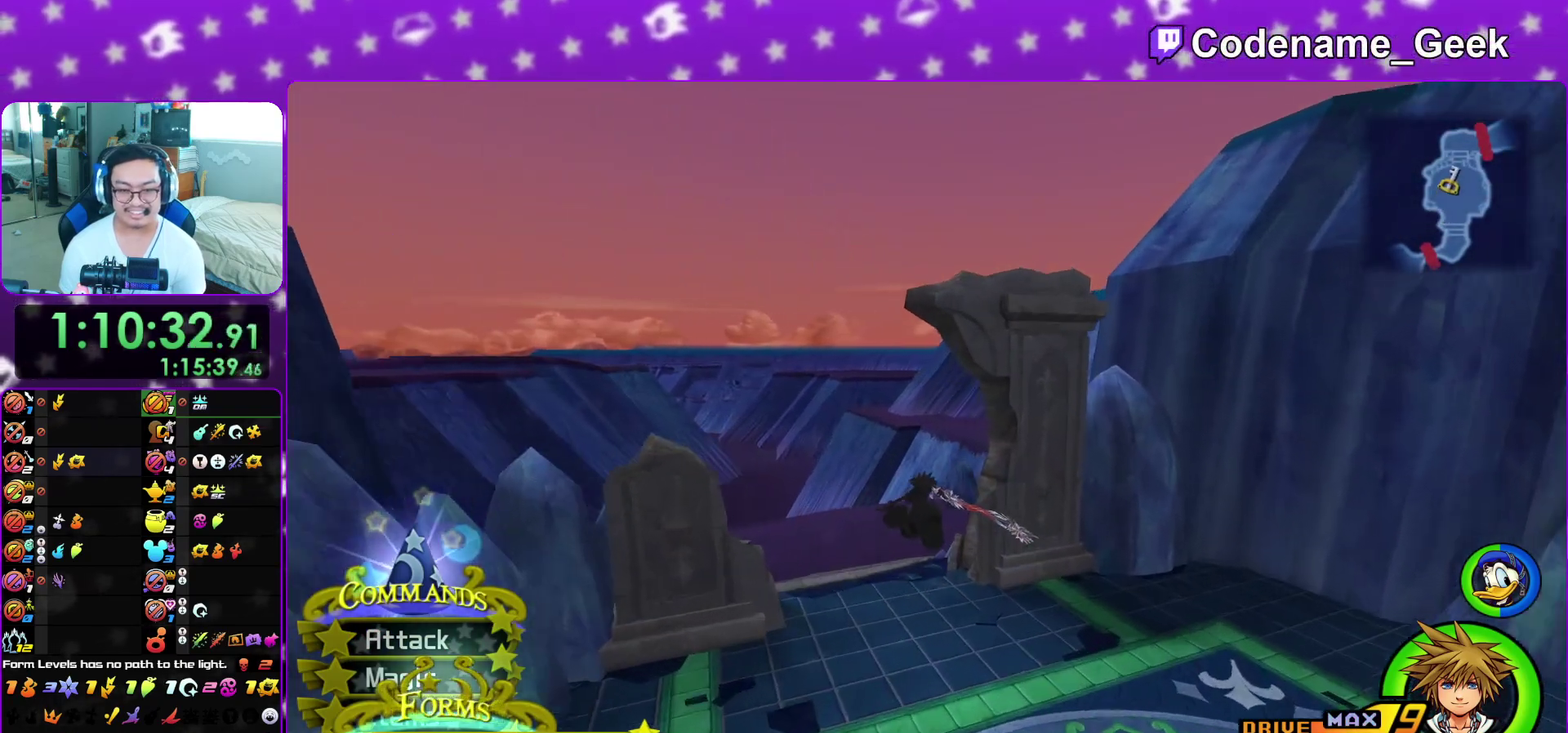
{"dt_ms": 300, "buttons": ["Y"], "left_stick": "up", "right_stick": "center", "events": []}
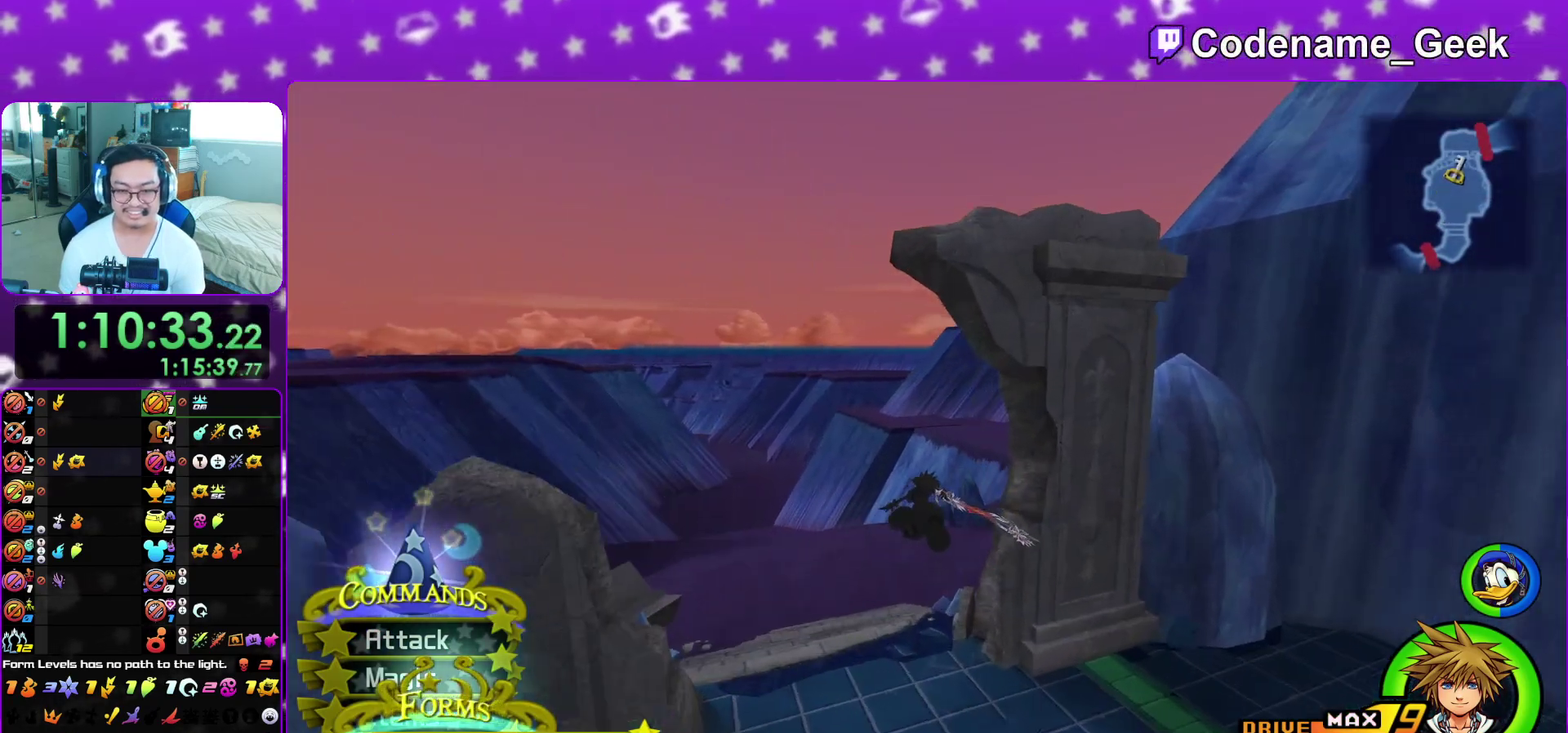
{"dt_ms": 600, "buttons": ["Y"], "left_stick": "center", "right_stick": "center", "events": [[67, "right_stick", "right"], [217, "left_stick", "up-right"], [450, "left_stick", "center"], [450, "right_stick", "center"]]}
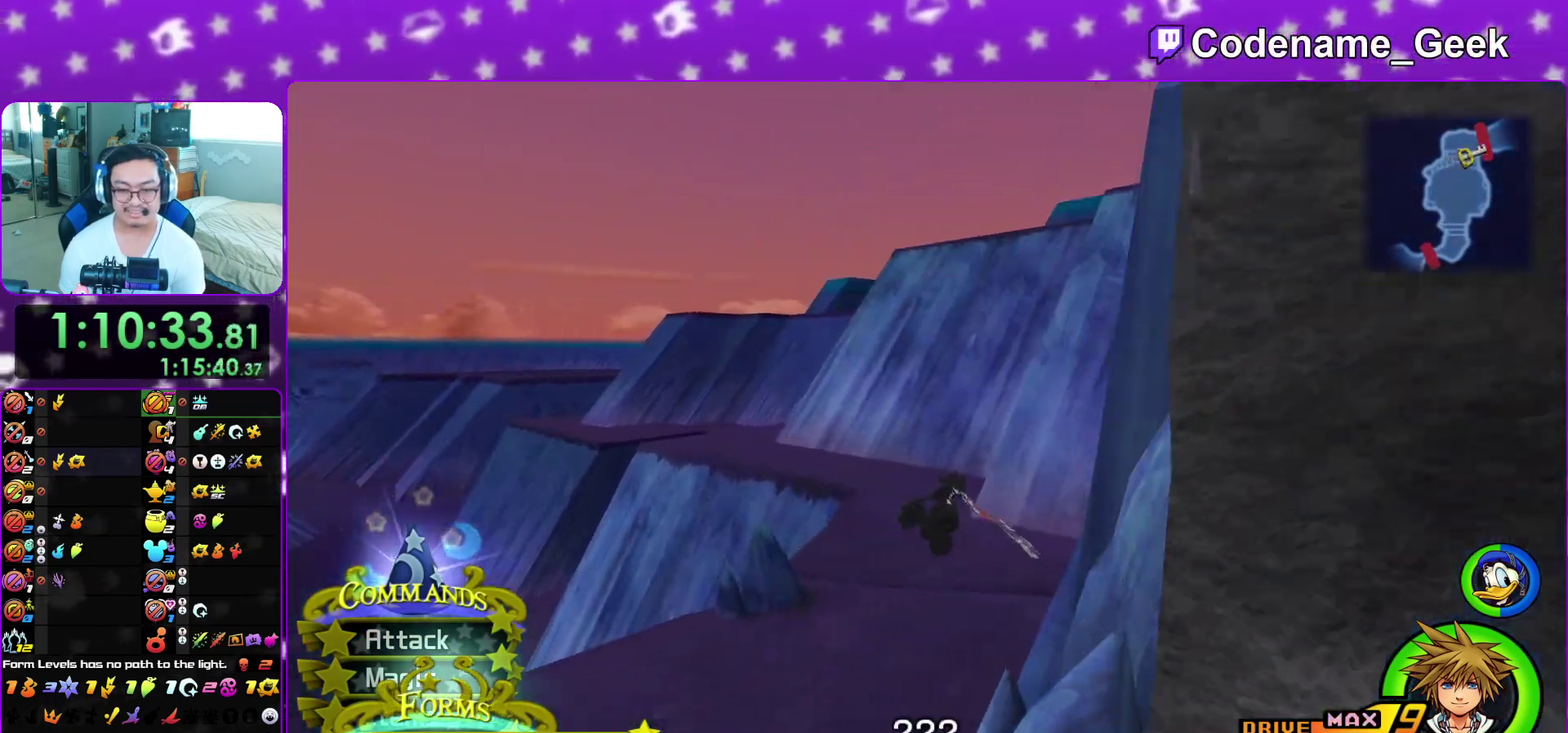
{"dt_ms": 400, "buttons": ["A"], "left_stick": "center", "right_stick": "center", "events": [[33, "Y", "up"], [283, "A", "down"]]}
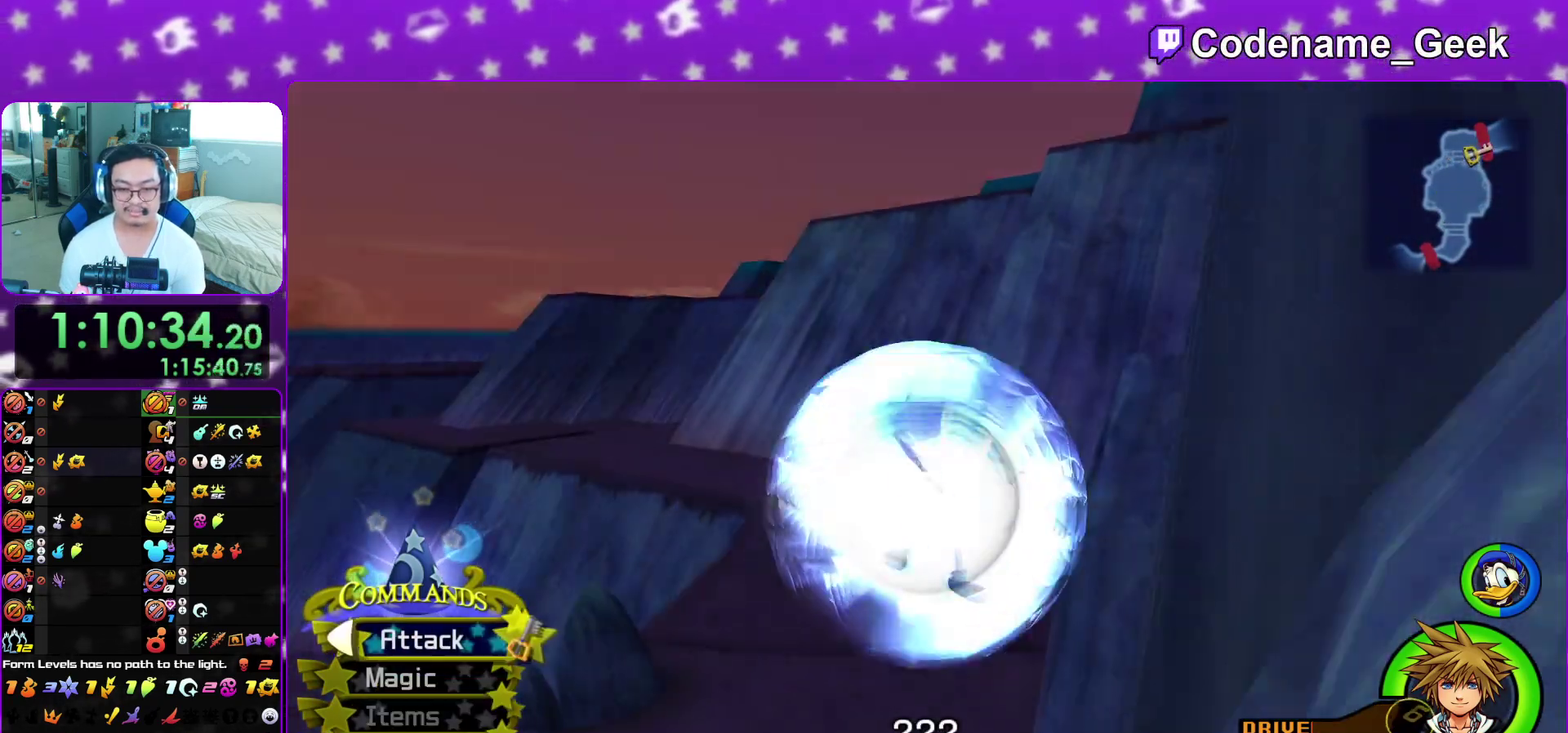
{"dt_ms": 500, "buttons": [], "left_stick": "up", "right_stick": "down"}
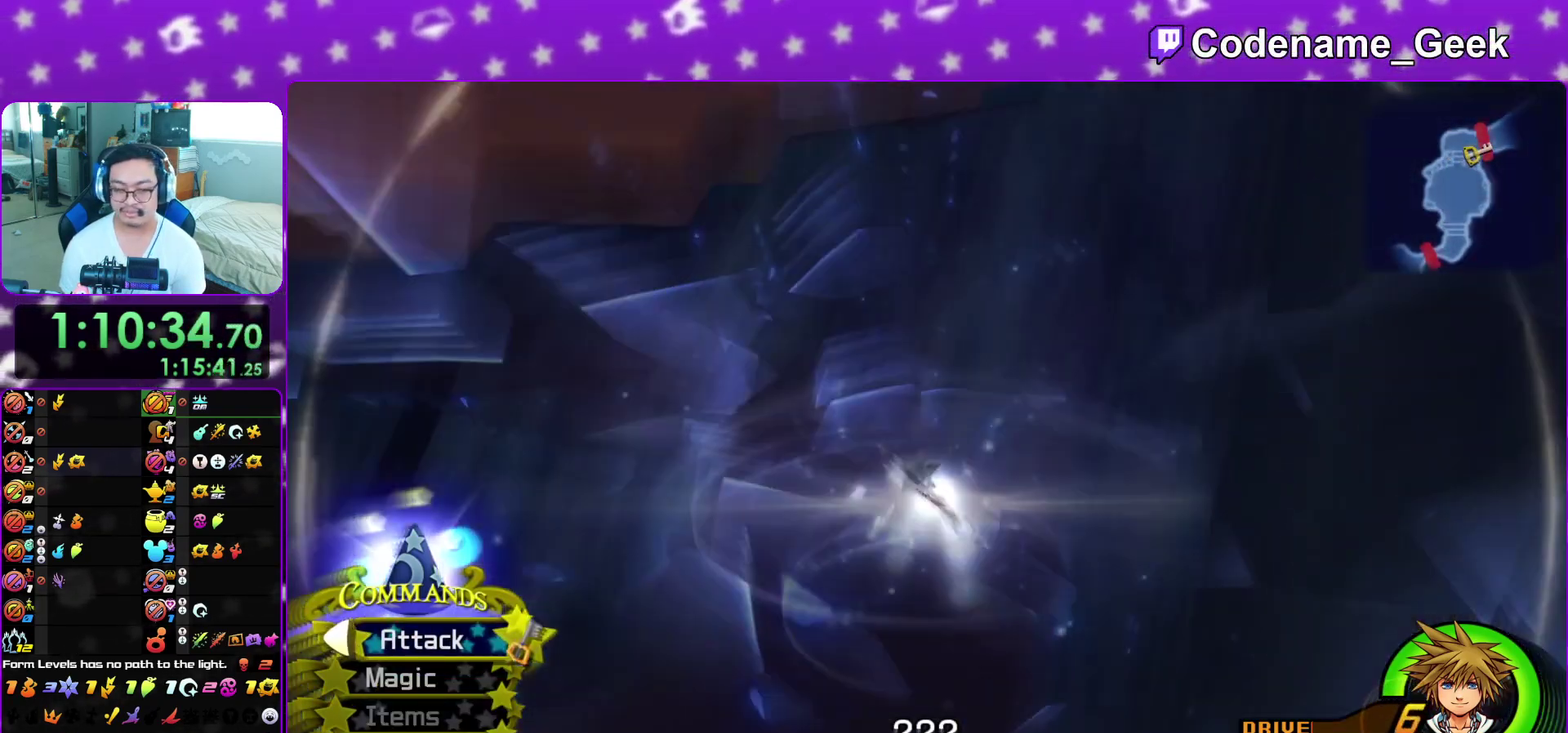
{"dt_ms": 500, "buttons": [], "left_stick": "up", "right_stick": "center"}
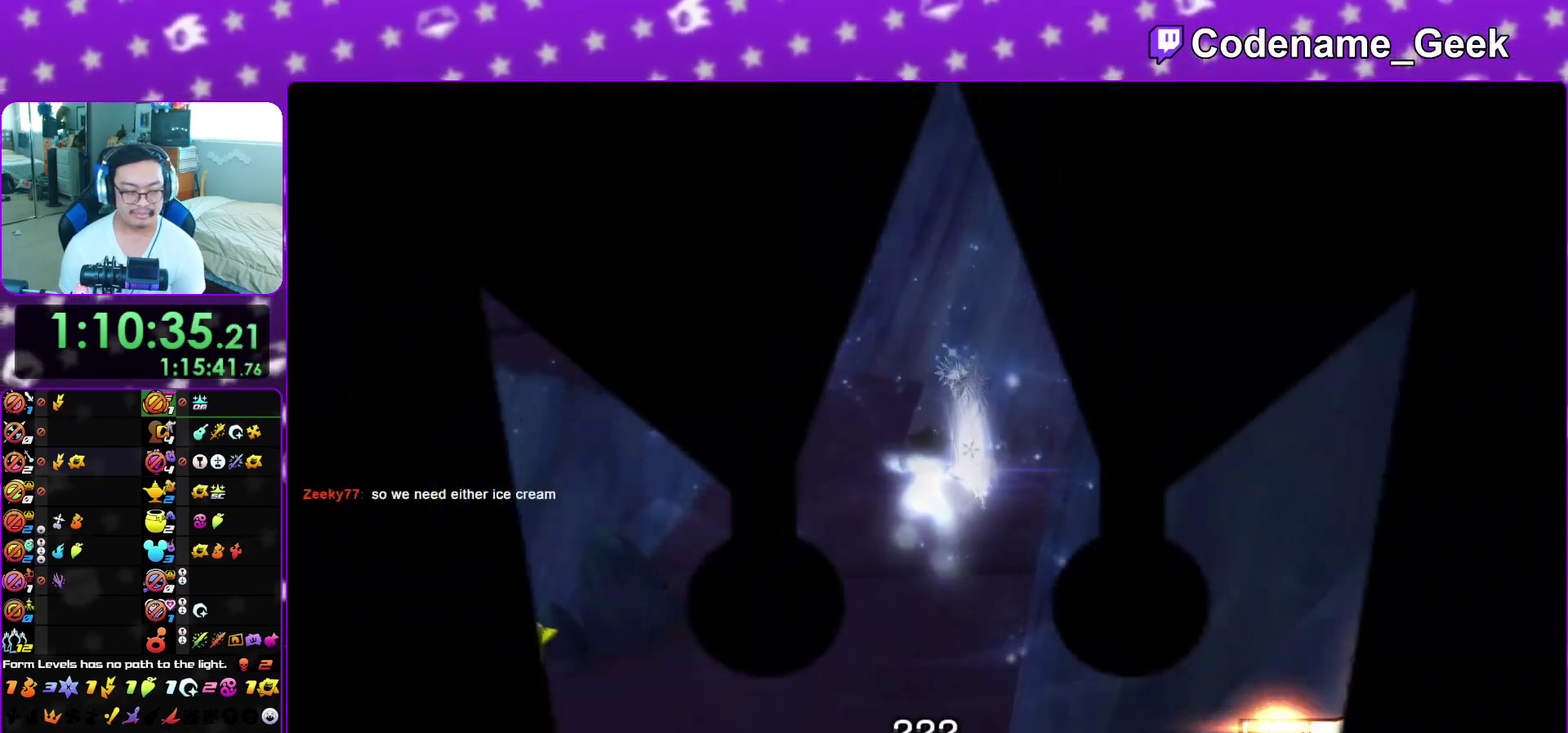
{"dt_ms": 600, "buttons": ["A"], "left_stick": "up", "right_stick": "center", "events": [[133, "A", "down"], [350, "A", "up"], [350, "B", "down"], [400, "A", "down"], [417, "B", "up"], [500, "B", "down"], [517, "A", "up"], [567, "A", "down"], [583, "B", "up"]]}